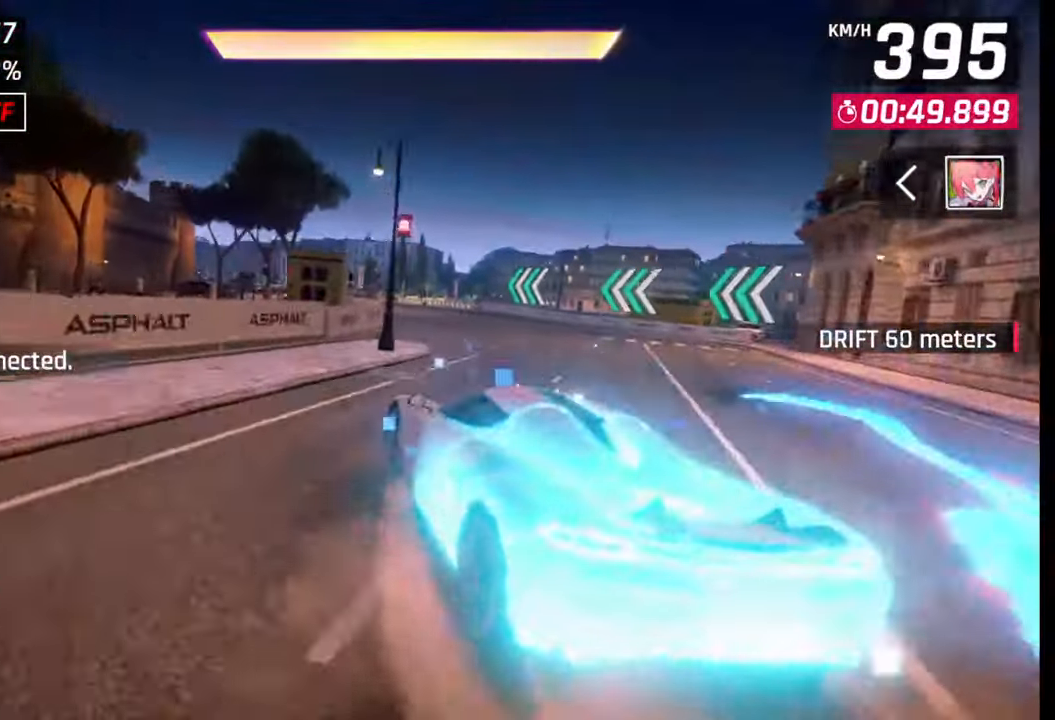
Gameplay with a controller (PlayStation layout); each line is a JSON object with the inputs held at the frame after it. "events" lists button and stick changes between this image and that frame as [ms after this image, input, new state], when the widget could be followed in between.
{"buttons": [], "left_stick": "left", "right_stick": "center", "events": [[267, "CROSS", "down"], [333, "CROSS", "up"], [433, "left_stick", "left"]]}
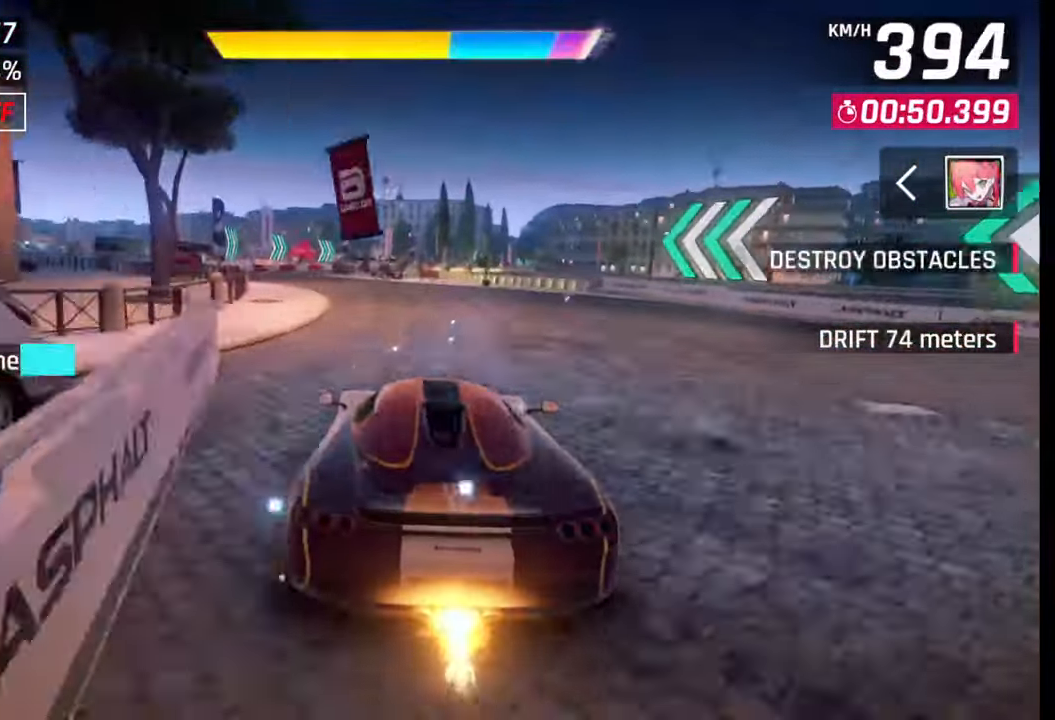
{"buttons": [], "left_stick": "center", "right_stick": "center", "events": [[33, "CROSS", "down"], [167, "CROSS", "up"], [333, "left_stick", "center"]]}
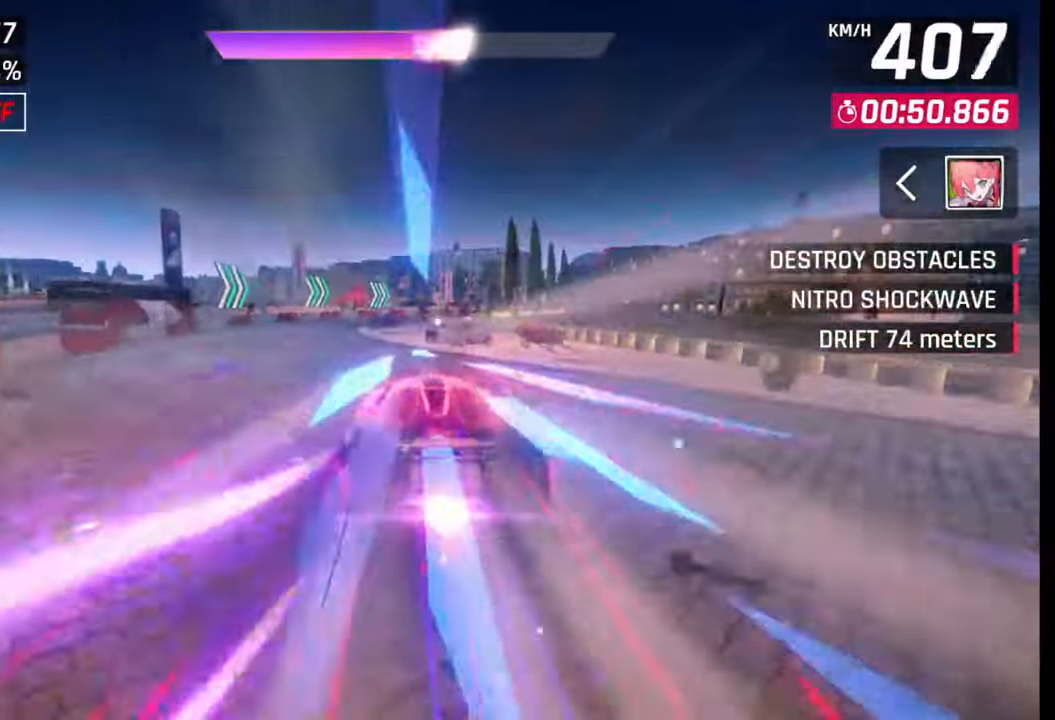
{"buttons": ["CROSS", "R1"], "left_stick": "right", "right_stick": "center", "events": [[67, "left_stick", "right"], [167, "CROSS", "down"], [183, "R1", "down"], [250, "R1", "up"], [267, "CROSS", "up"], [333, "CROSS", "down"], [350, "R1", "down"], [433, "CROSS", "up"], [433, "R1", "up"], [500, "CROSS", "down"], [500, "R1", "down"]]}
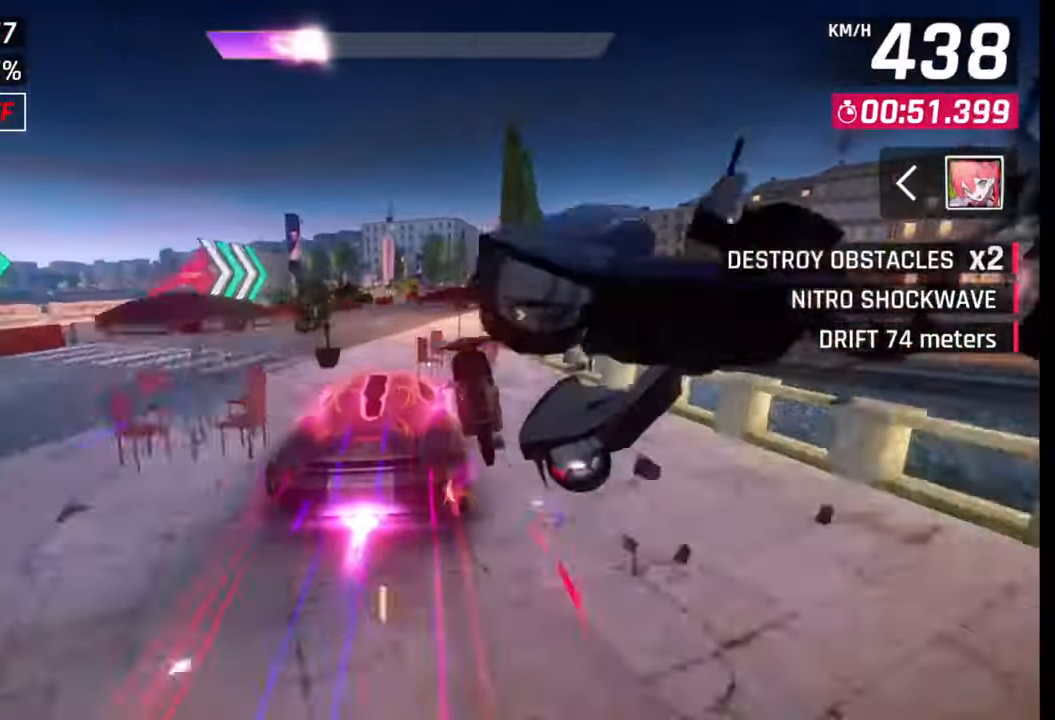
{"buttons": [], "left_stick": "center", "right_stick": "center", "events": [[83, "CROSS", "up"], [83, "R1", "up"], [150, "R1", "down"], [167, "CROSS", "down"], [217, "CROSS", "up"], [250, "R1", "up"], [283, "left_stick", "center"], [350, "SQUARE", "down"], [433, "SQUARE", "up"]]}
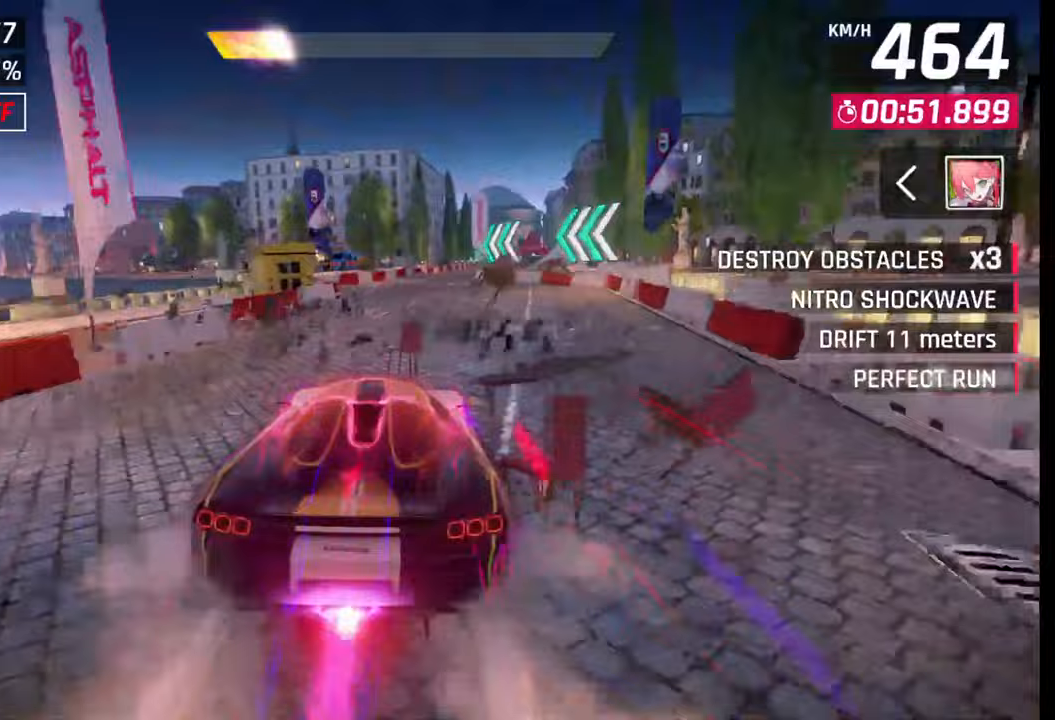
{"buttons": [], "left_stick": "right", "right_stick": "center", "events": [[233, "SQUARE", "down"], [250, "left_stick", "right"], [283, "SQUARE", "up"]]}
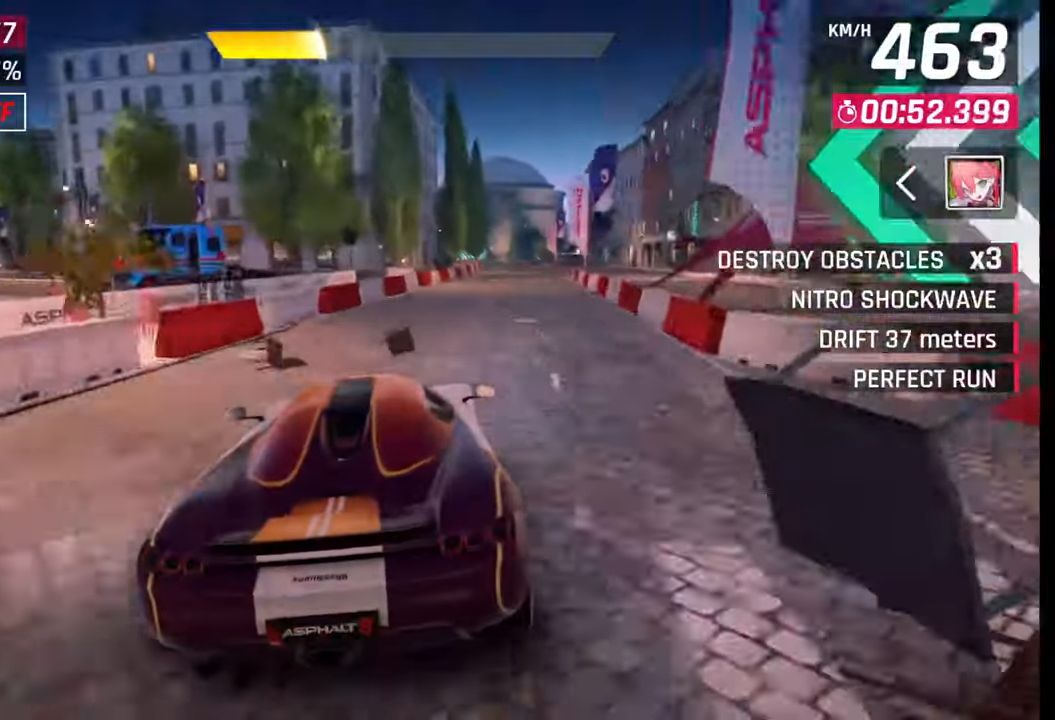
{"buttons": [], "left_stick": "right", "right_stick": "center", "events": []}
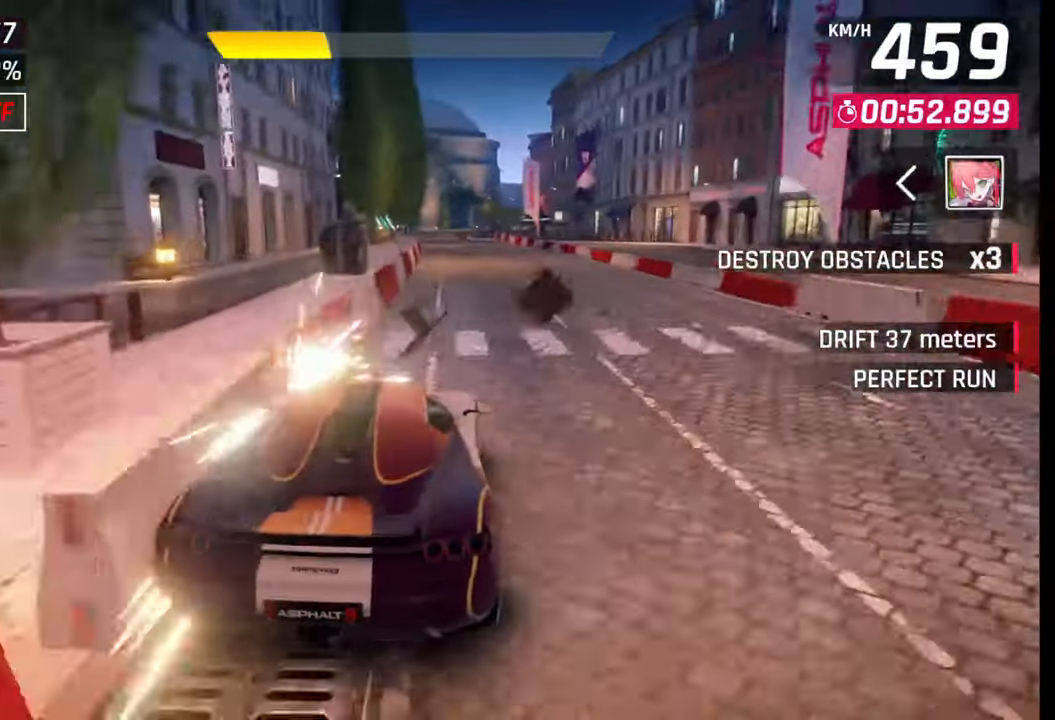
{"buttons": [], "left_stick": "center", "right_stick": "center", "events": [[67, "left_stick", "center"], [117, "SQUARE", "down"], [233, "SQUARE", "up"]]}
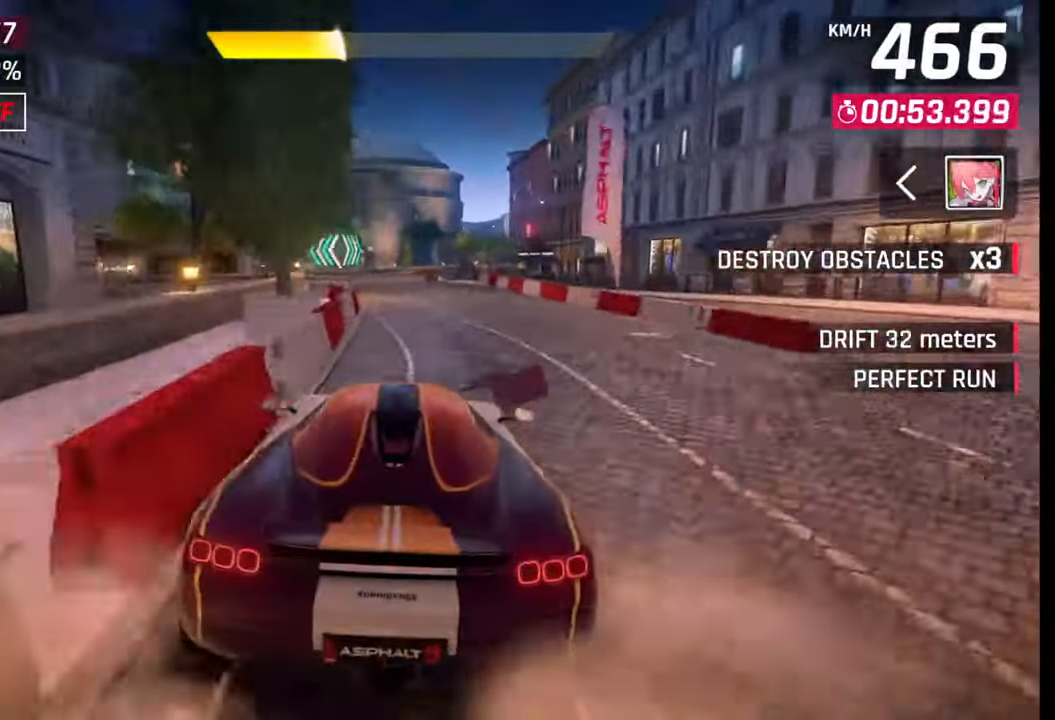
{"buttons": [], "left_stick": "right", "right_stick": "center", "events": [[17, "SQUARE", "down"], [83, "SQUARE", "up"], [183, "left_stick", "right"]]}
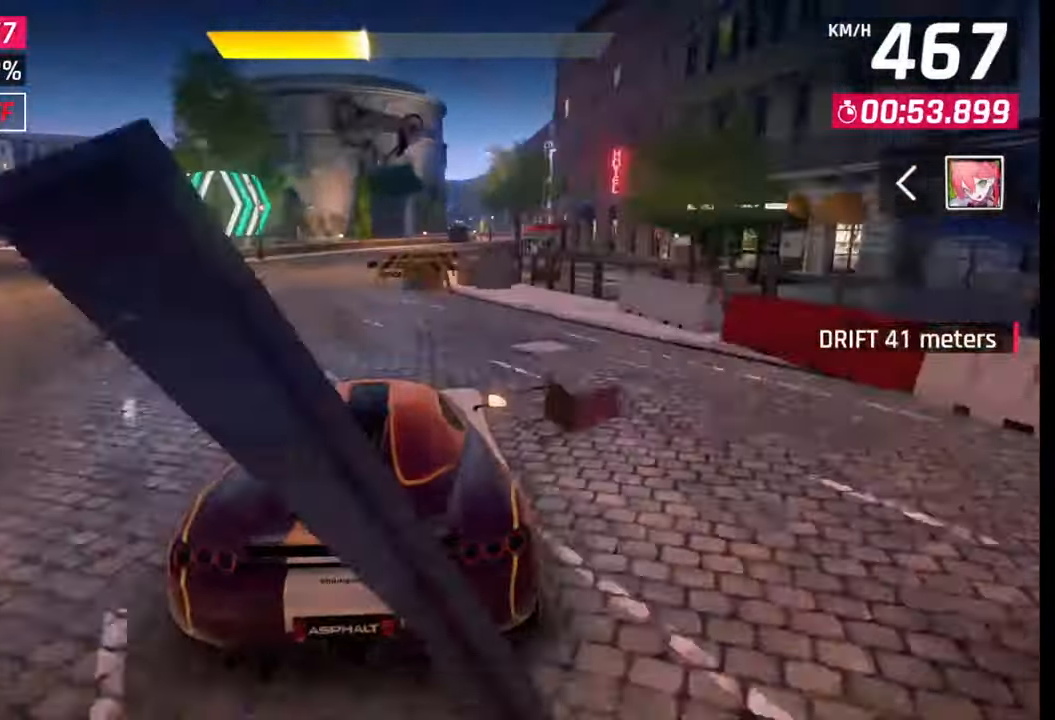
{"buttons": [], "left_stick": "right", "right_stick": "center", "events": []}
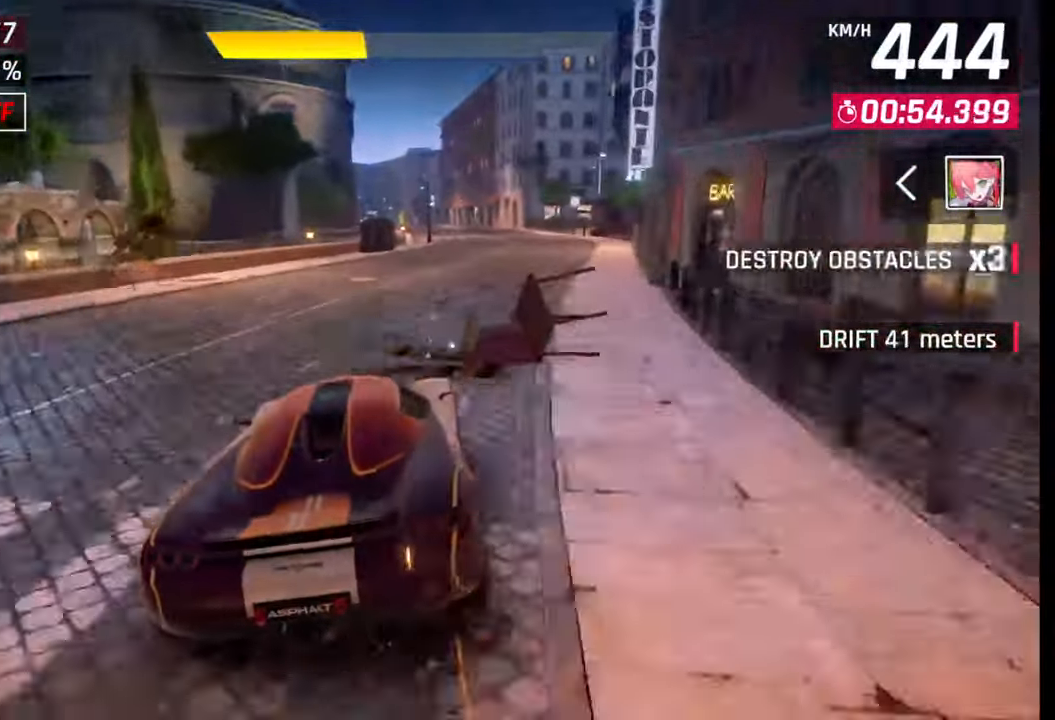
{"buttons": [], "left_stick": "center", "right_stick": "center", "events": [[233, "left_stick", "center"]]}
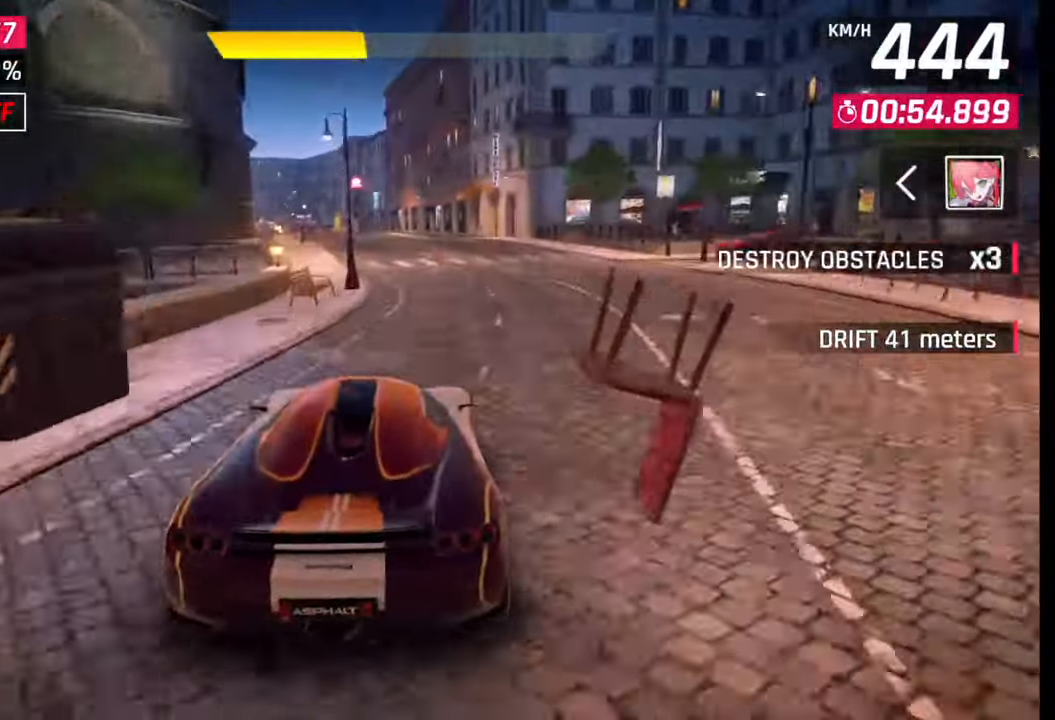
{"buttons": [], "left_stick": "left", "right_stick": "center", "events": [[17, "left_stick", "left"]]}
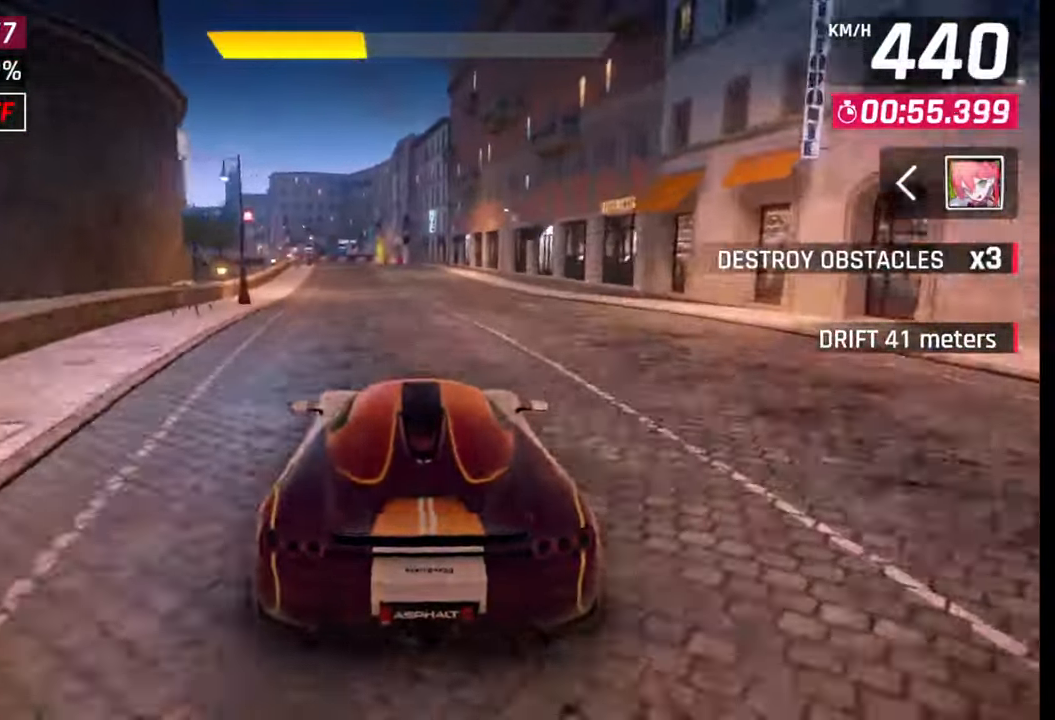
{"buttons": ["CROSS", "R1"], "left_stick": "left", "right_stick": "center", "events": [[17, "CROSS", "down"], [17, "R1", "down"], [83, "CROSS", "up"], [83, "R1", "up"], [167, "CROSS", "down"], [183, "R1", "down"], [233, "CROSS", "up"], [250, "R1", "up"], [317, "CROSS", "down"], [317, "R1", "down"], [383, "CROSS", "up"], [400, "R1", "up"], [450, "R1", "down"], [467, "CROSS", "down"]]}
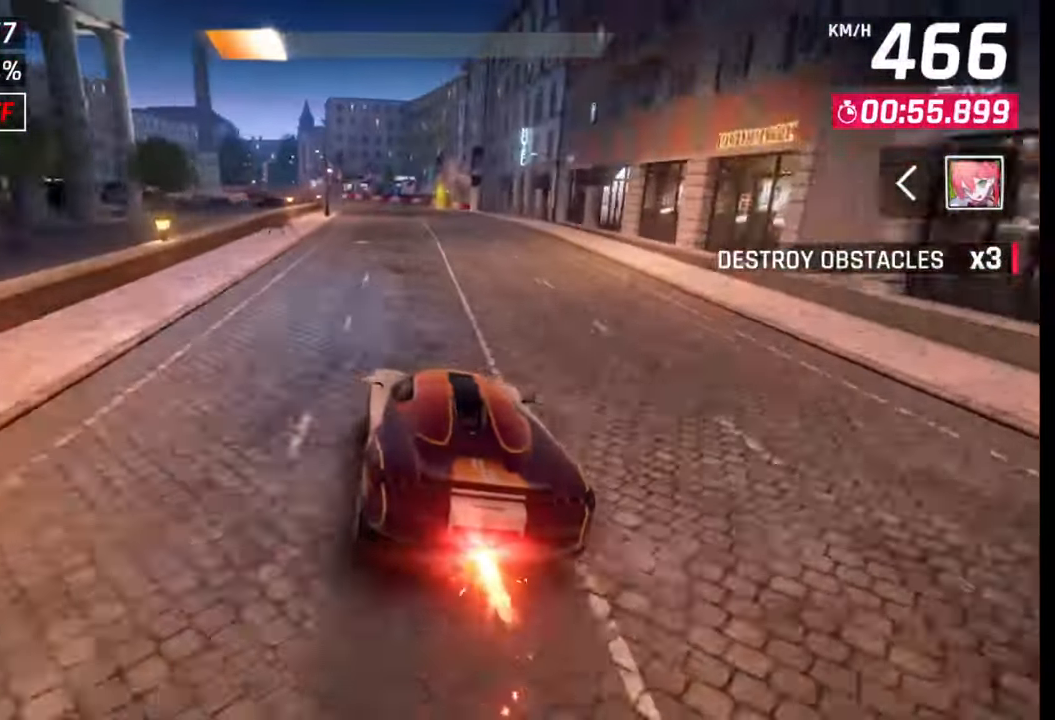
{"buttons": ["CROSS", "R1"], "left_stick": "left", "right_stick": "center", "events": [[33, "CROSS", "up"], [50, "R1", "up"], [100, "CROSS", "down"], [117, "R1", "down"], [200, "CROSS", "up"], [217, "R1", "up"], [250, "left_stick", "center"], [300, "SQUARE", "down"], [367, "SQUARE", "up"], [483, "R1", "down"], [483, "left_stick", "left"], [500, "CROSS", "down"]]}
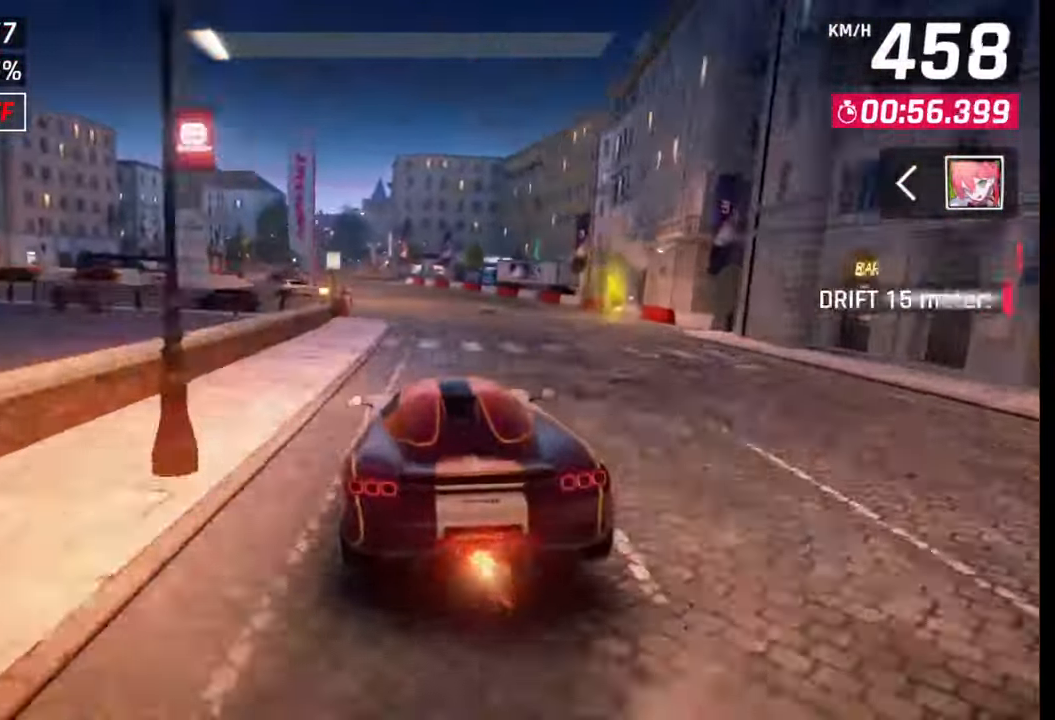
{"buttons": [], "left_stick": "center", "right_stick": "center", "events": [[117, "CROSS", "up"], [117, "R1", "up"], [467, "left_stick", "center"]]}
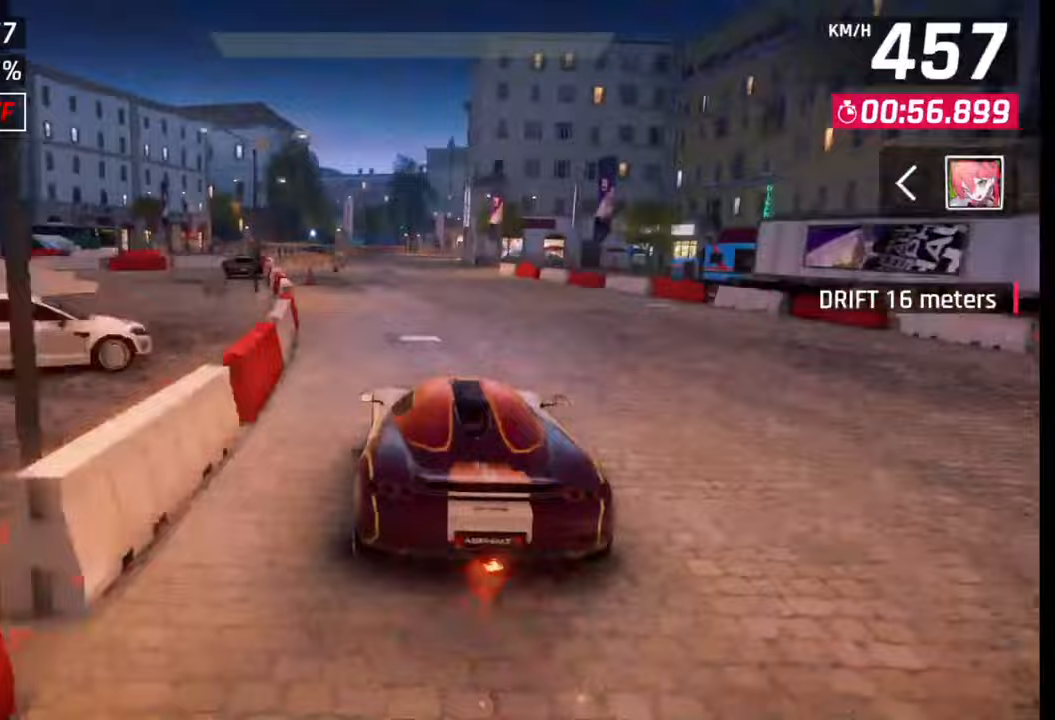
{"buttons": [], "left_stick": "center", "right_stick": "center", "events": [[250, "CROSS", "down"], [250, "R1", "down"], [333, "CROSS", "up"], [333, "R1", "up"], [400, "CROSS", "down"], [417, "R1", "down"], [483, "CROSS", "up"], [483, "R1", "up"]]}
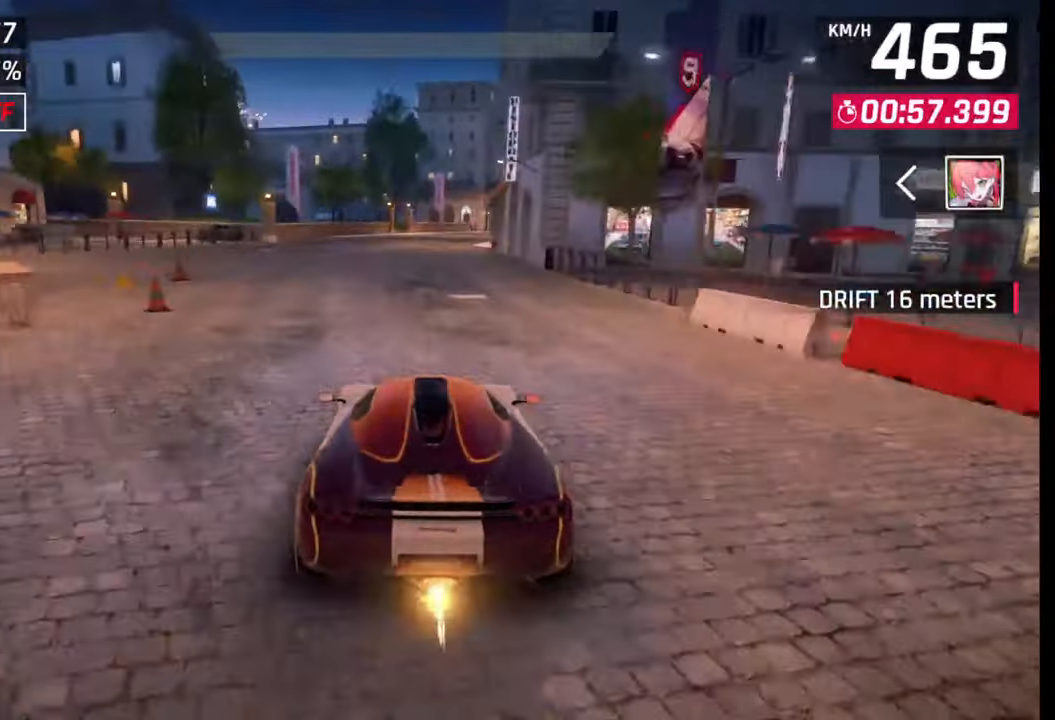
{"buttons": [], "left_stick": "right", "right_stick": "center", "events": [[33, "left_stick", "right"], [67, "CROSS", "down"], [67, "R1", "down"], [150, "CROSS", "up"], [150, "R1", "up"], [200, "CROSS", "down"], [200, "R1", "down"], [300, "CROSS", "up"], [317, "R1", "up"], [400, "SQUARE", "down"], [467, "SQUARE", "up"]]}
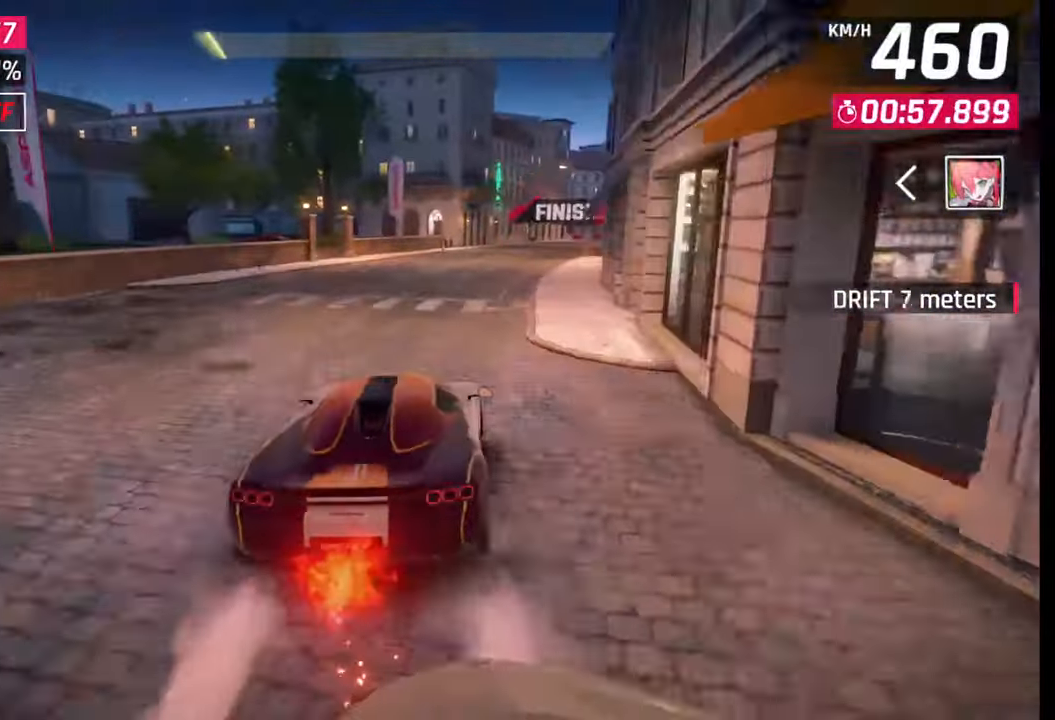
{"buttons": [], "left_stick": "right", "right_stick": "center", "events": [[233, "R1", "down"], [267, "L1", "down"], [317, "R1", "up"], [350, "L1", "up"]]}
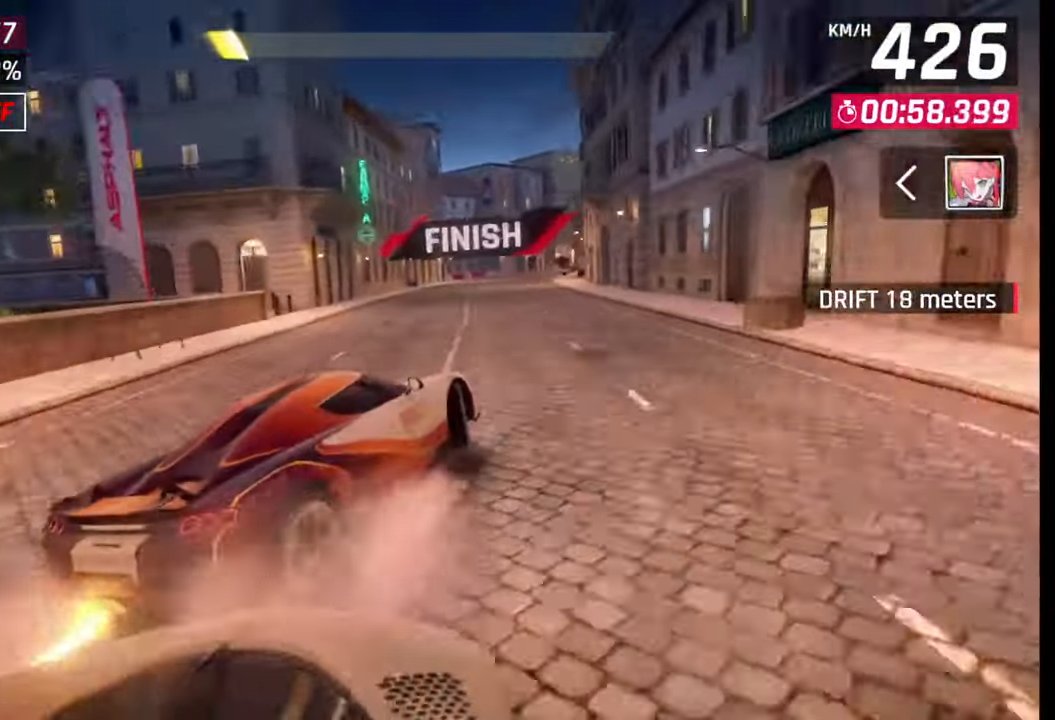
{"buttons": ["CROSS", "R1"], "left_stick": "center", "right_stick": "center", "events": [[183, "left_stick", "center"], [333, "R1", "down"], [350, "CROSS", "down"], [433, "CROSS", "up"], [433, "R1", "up"], [483, "R1", "down"], [500, "CROSS", "down"]]}
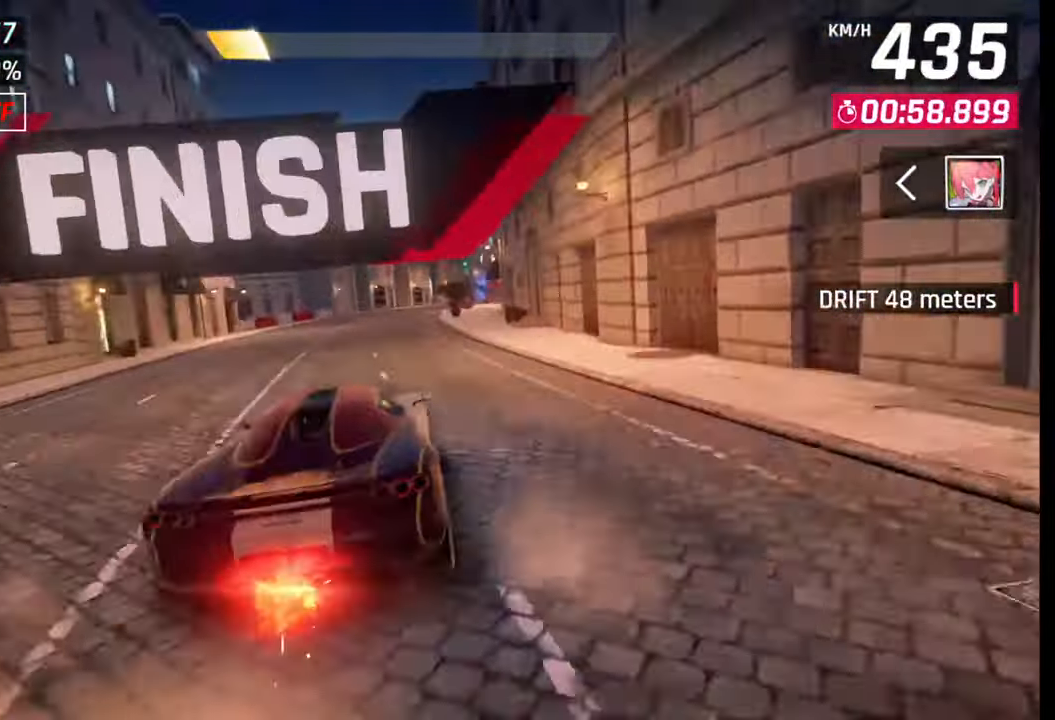
{"buttons": [], "left_stick": "left", "right_stick": "center", "events": [[100, "CROSS", "up"], [100, "R1", "up"], [183, "left_stick", "left"], [200, "SQUARE", "down"], [283, "SQUARE", "up"]]}
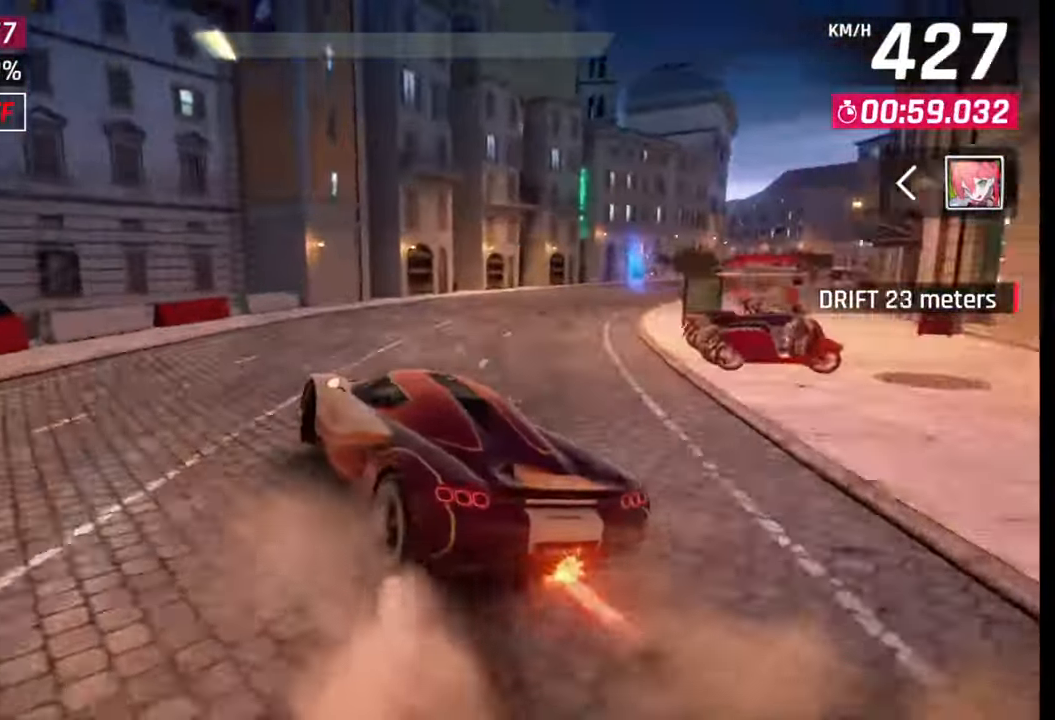
{"buttons": [], "left_stick": "center", "right_stick": "center", "events": [[433, "left_stick", "center"]]}
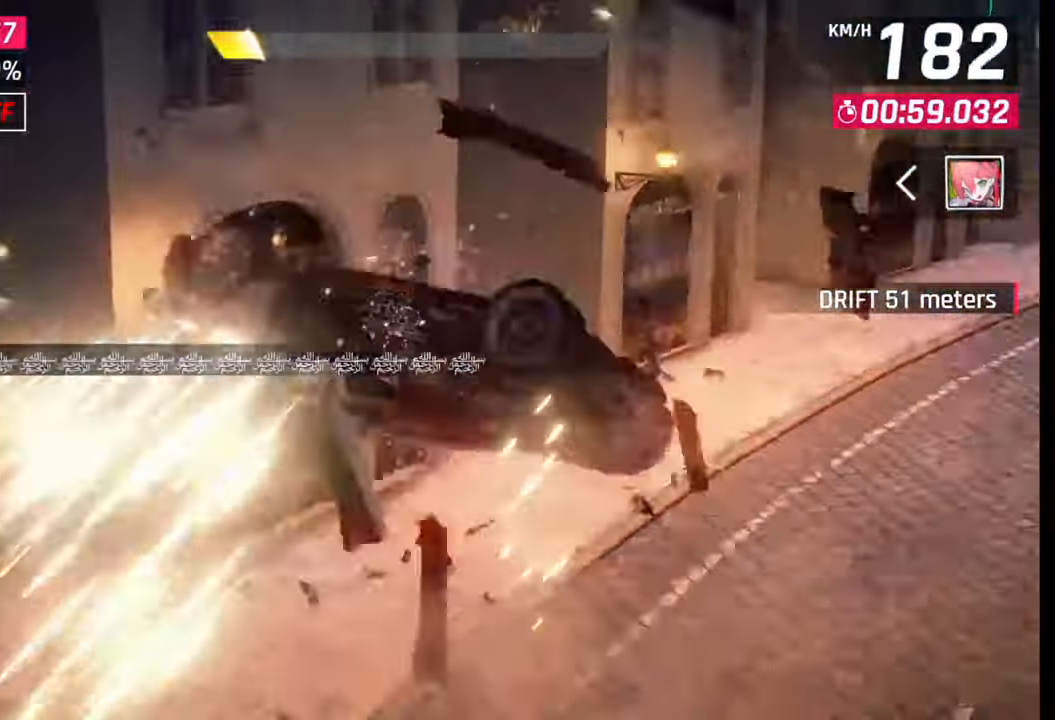
{"buttons": [], "left_stick": "center", "right_stick": "center", "events": []}
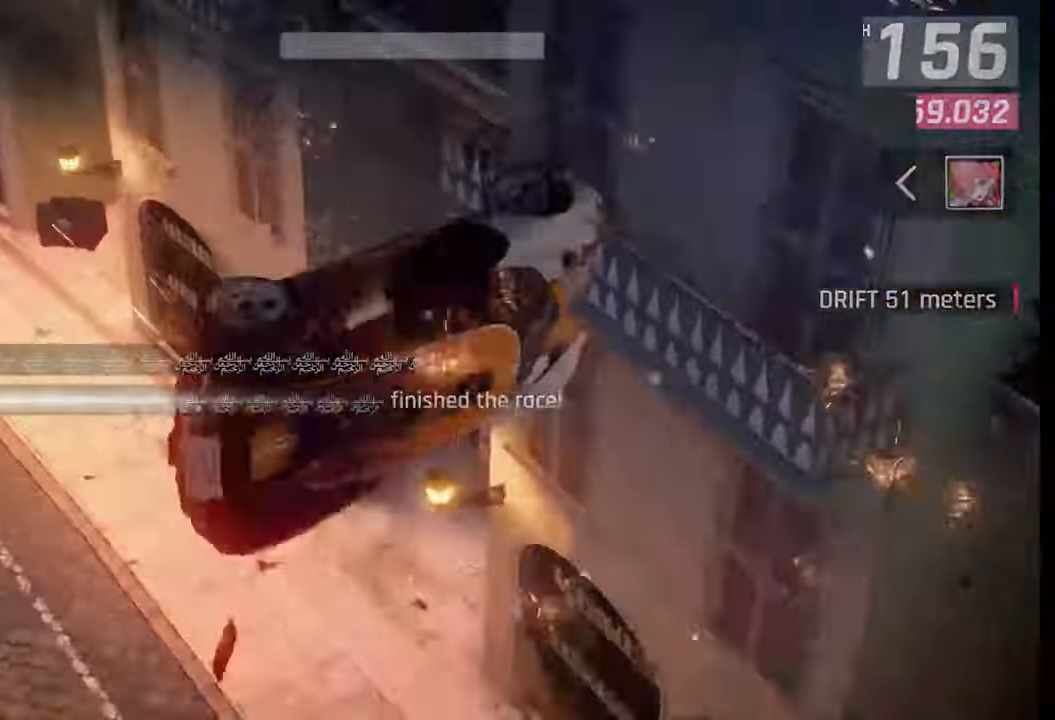
{"buttons": [], "left_stick": "center", "right_stick": "center", "events": []}
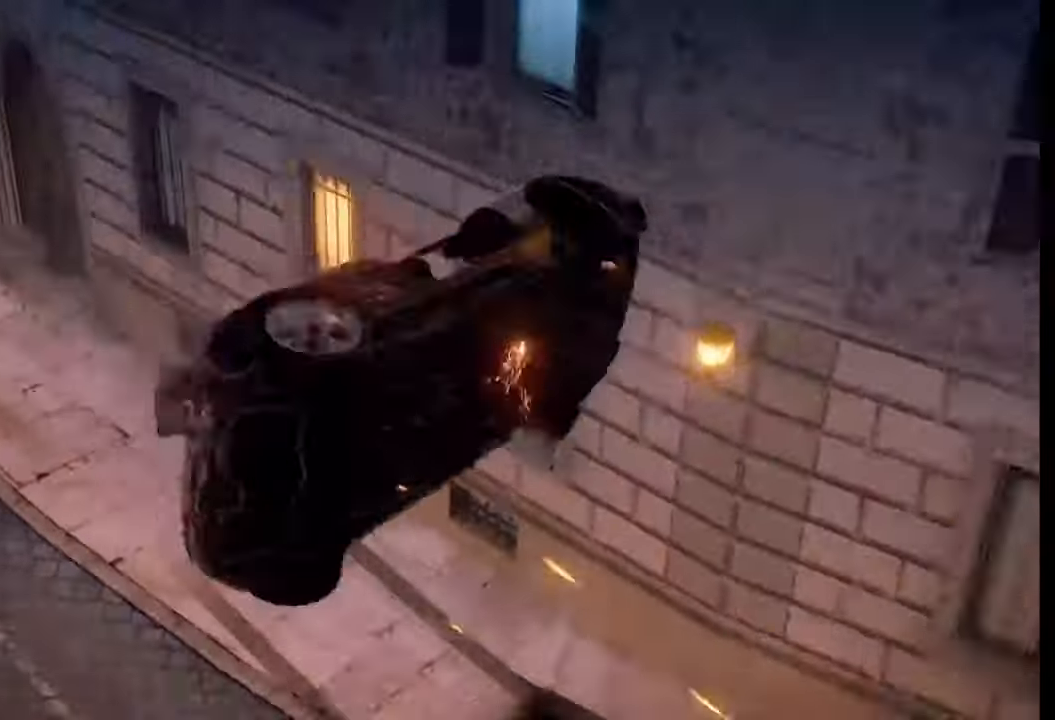
{"buttons": [], "left_stick": "center", "right_stick": "center", "events": []}
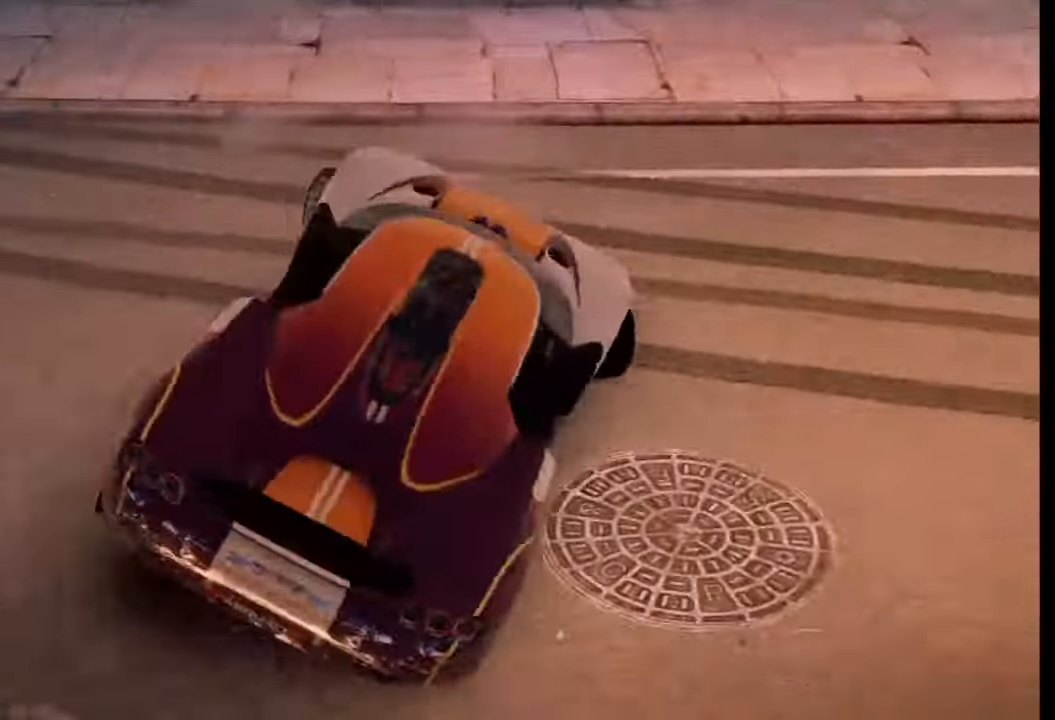
{"buttons": [], "left_stick": "center", "right_stick": "center", "events": []}
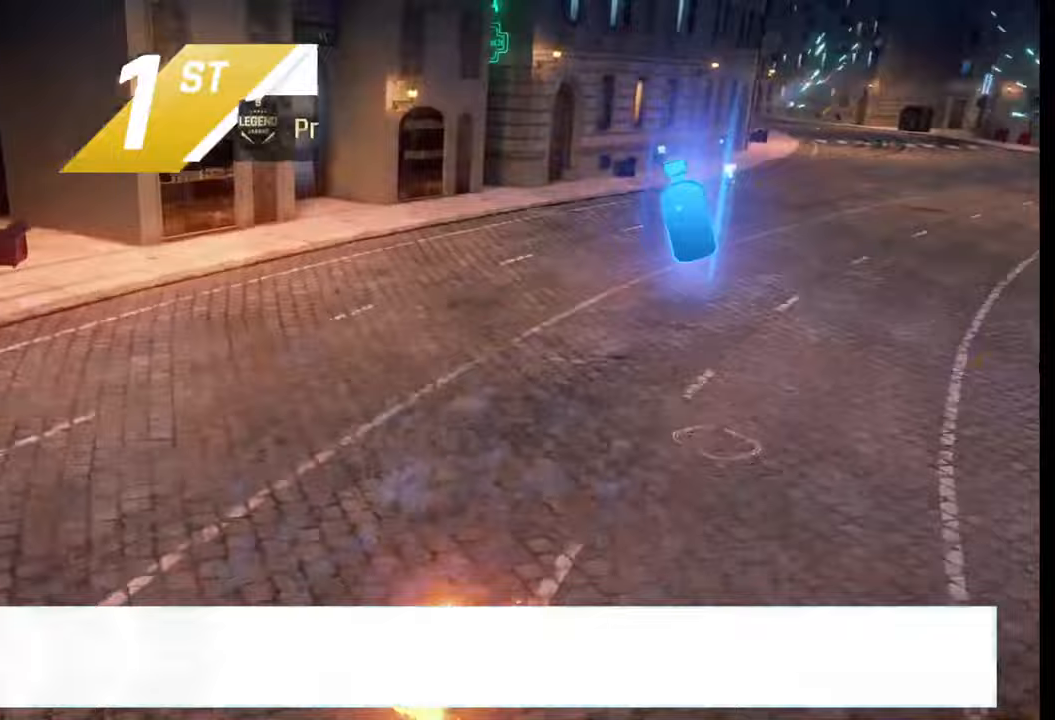
{"buttons": [], "left_stick": "center", "right_stick": "center", "events": []}
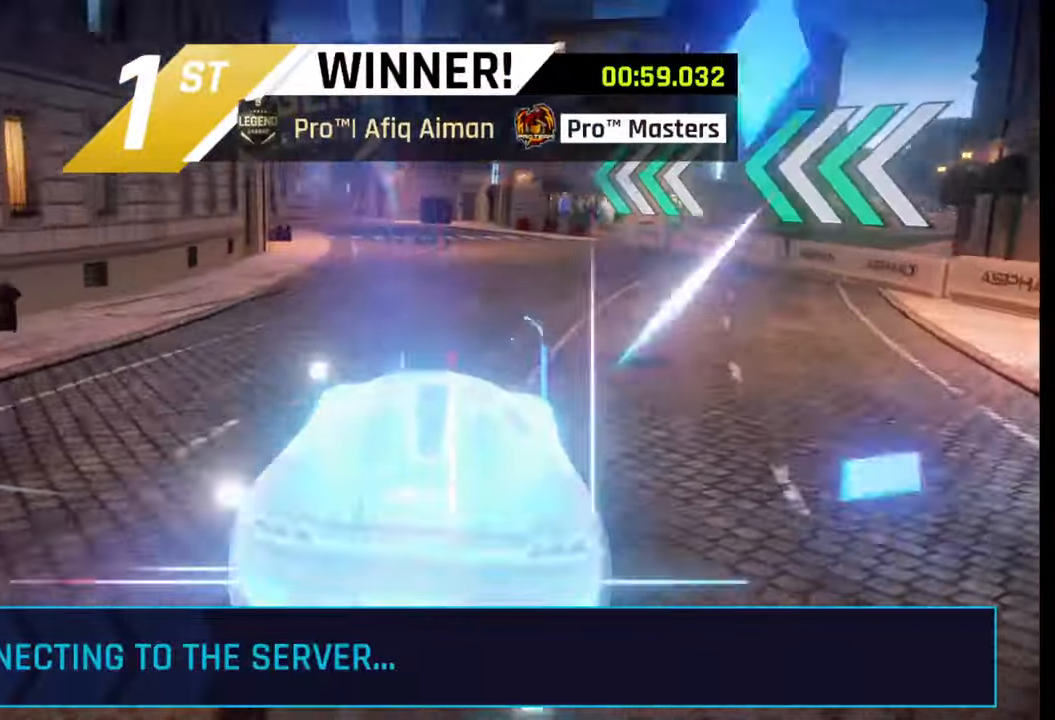
{"buttons": [], "left_stick": "left", "right_stick": "center", "events": [[417, "left_stick", "left"]]}
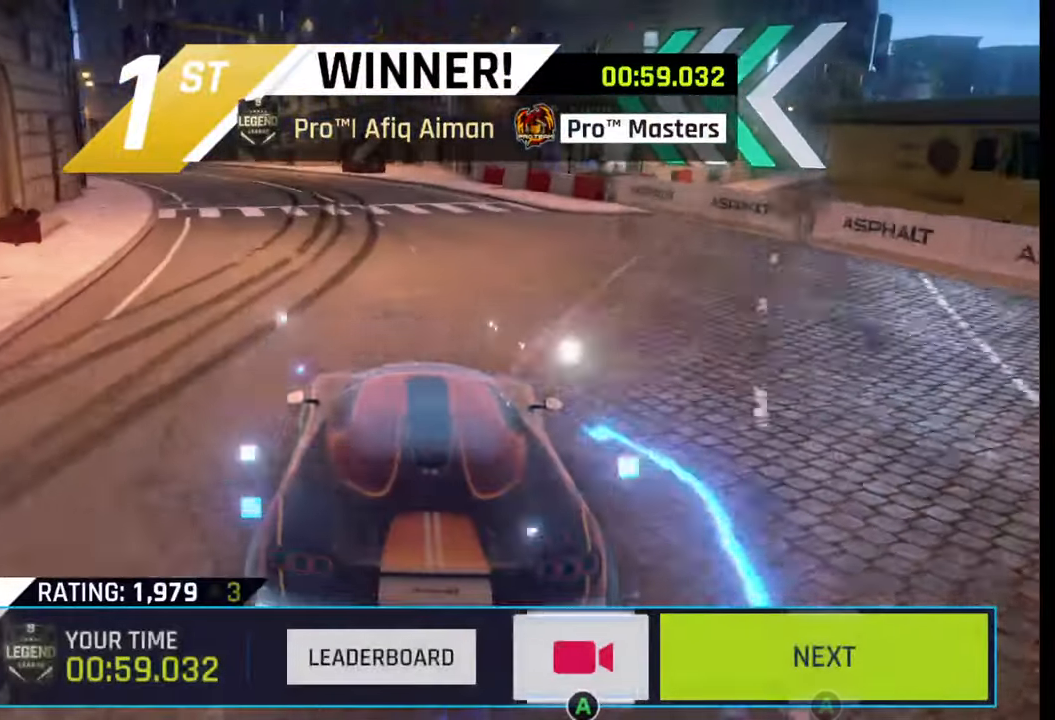
{"buttons": ["CROSS"], "left_stick": "center", "right_stick": "center", "events": [[50, "left_stick", "center"], [117, "left_stick", "left"], [267, "left_stick", "center"], [483, "CROSS", "down"]]}
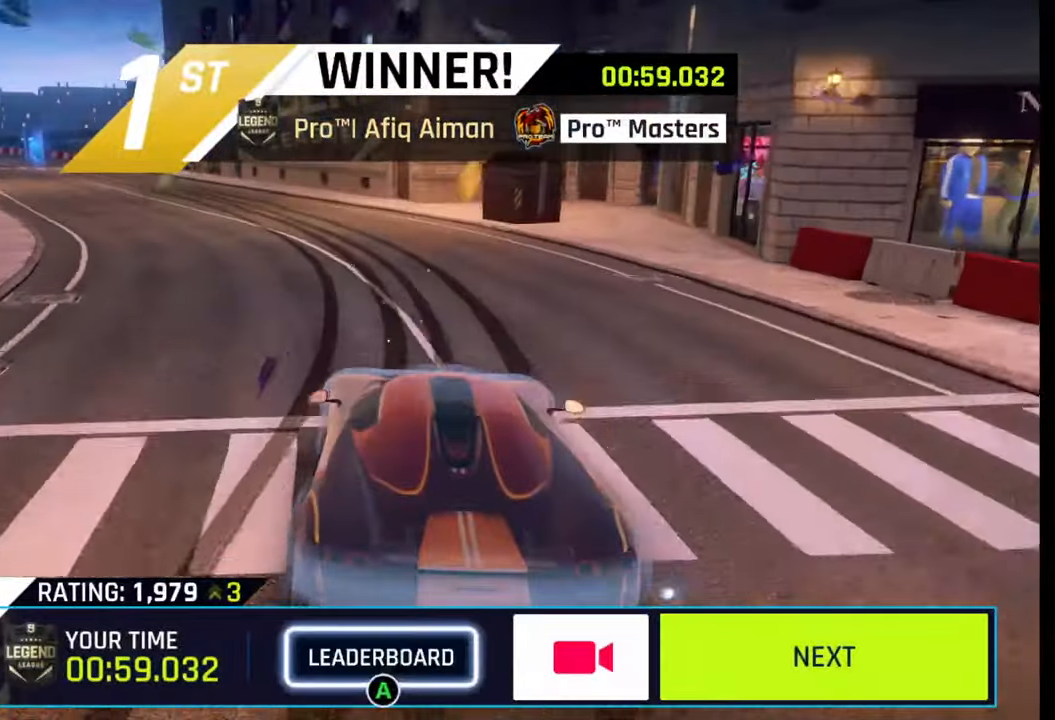
{"buttons": [], "left_stick": "center", "right_stick": "center", "events": [[117, "CROSS", "up"]]}